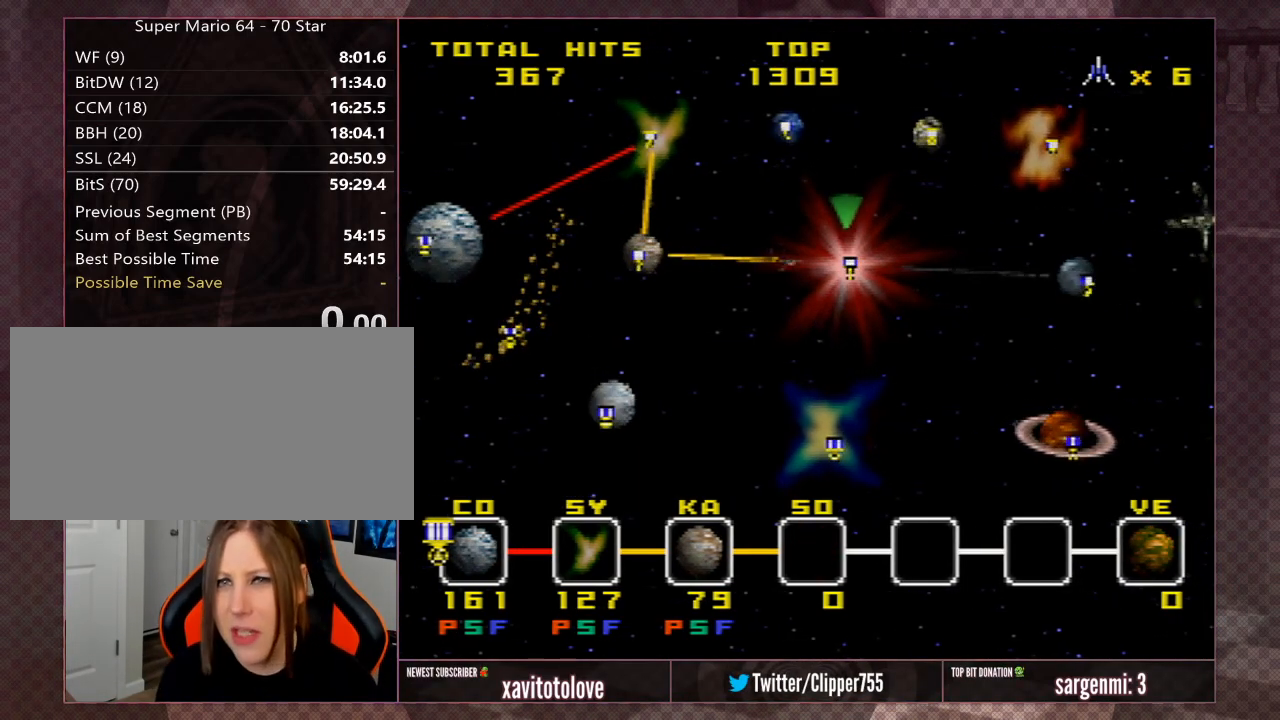
Gameplay with a controller (Nintendo layout); each line is a JSON object with the inputs held at the frame after it. "events" lists button and stick changes between this image and that frame as [ms after this image, input, new state], when the widget could be followed in between. Not read: L1 L3 R3.
{"buttons": [], "left_stick": "right", "events": [[383, "left_stick", "right"]]}
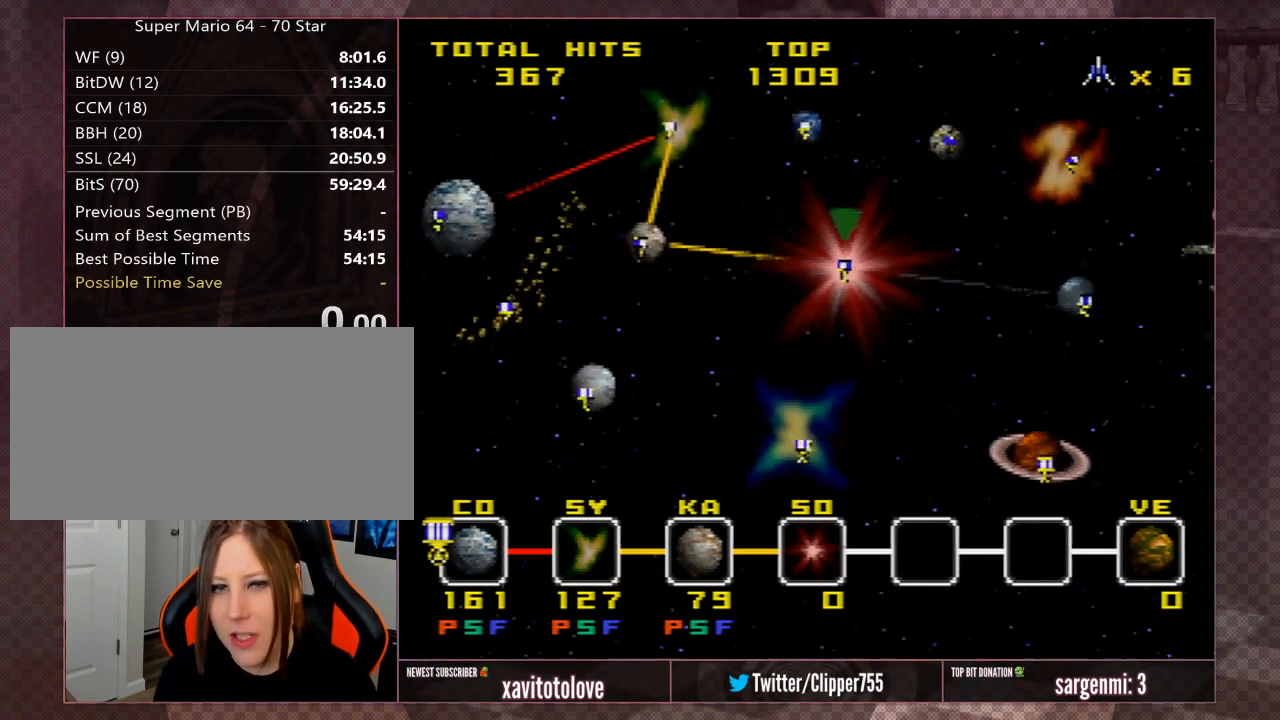
{"buttons": [], "left_stick": "left", "events": [[233, "left_stick", "center"], [300, "left_stick", "left"]]}
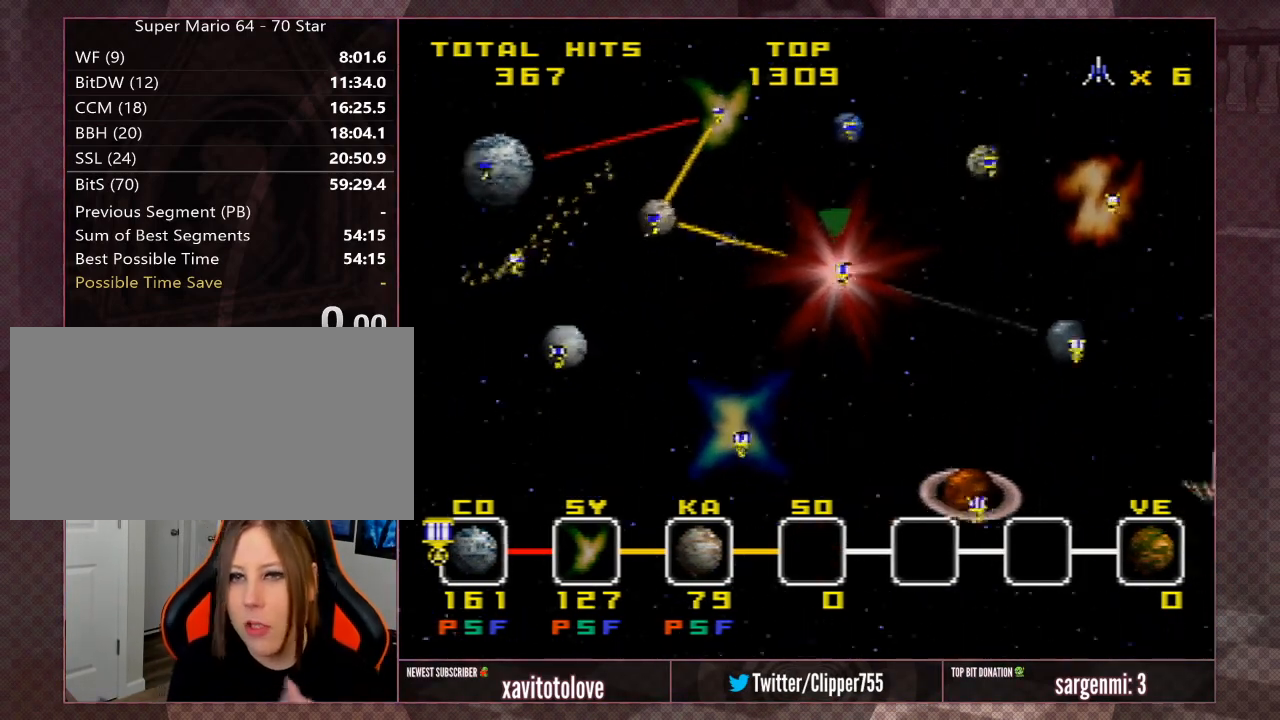
{"buttons": [], "left_stick": "center", "events": [[383, "left_stick", "center"]]}
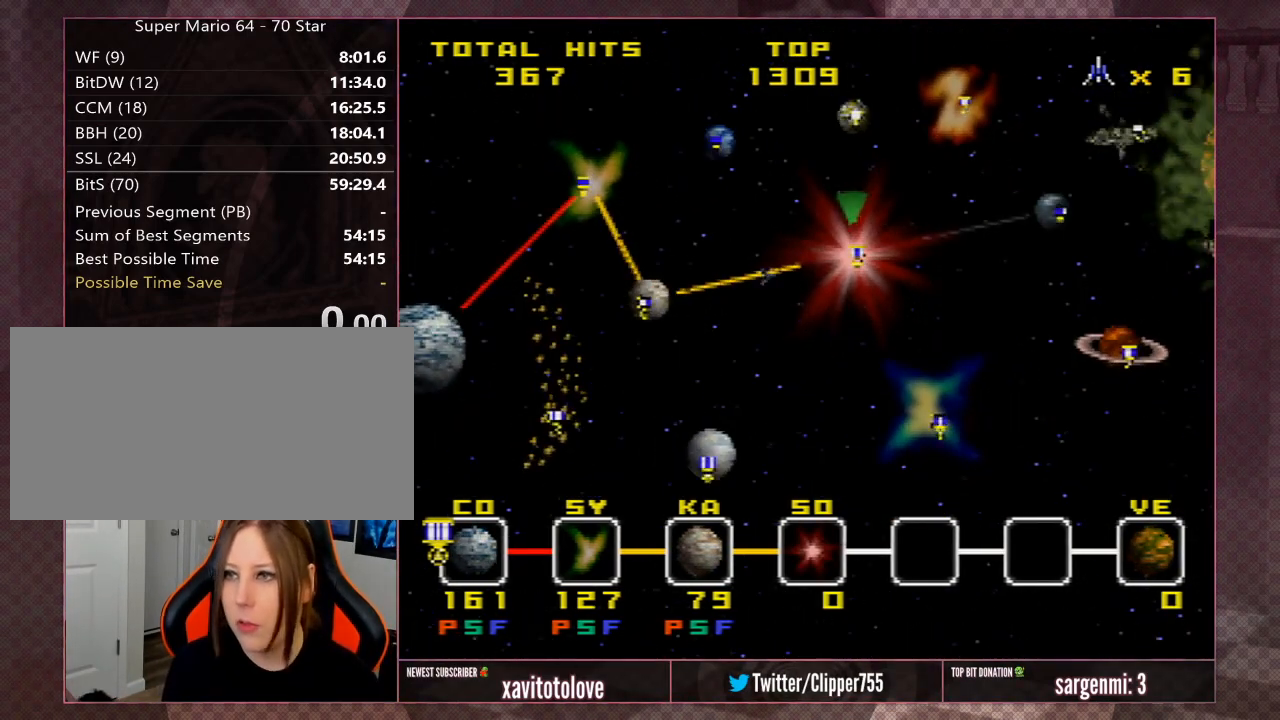
{"buttons": [], "left_stick": "center", "events": []}
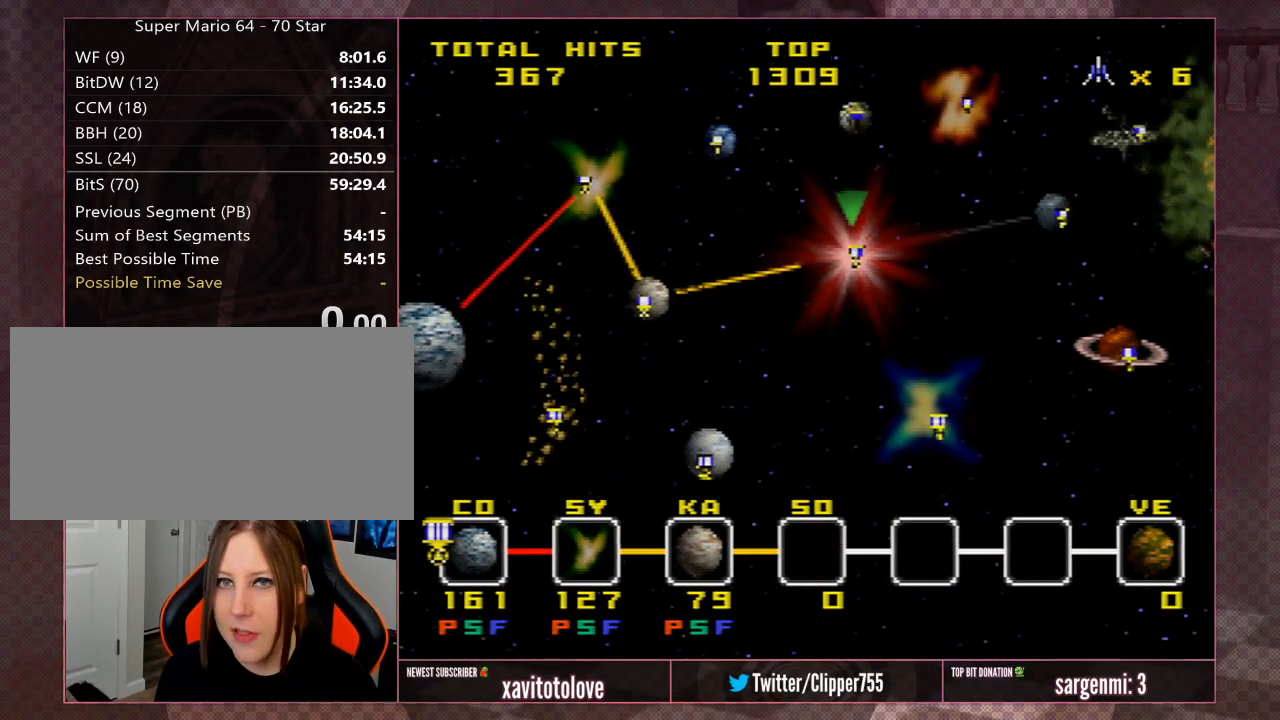
{"buttons": [], "left_stick": "center", "events": []}
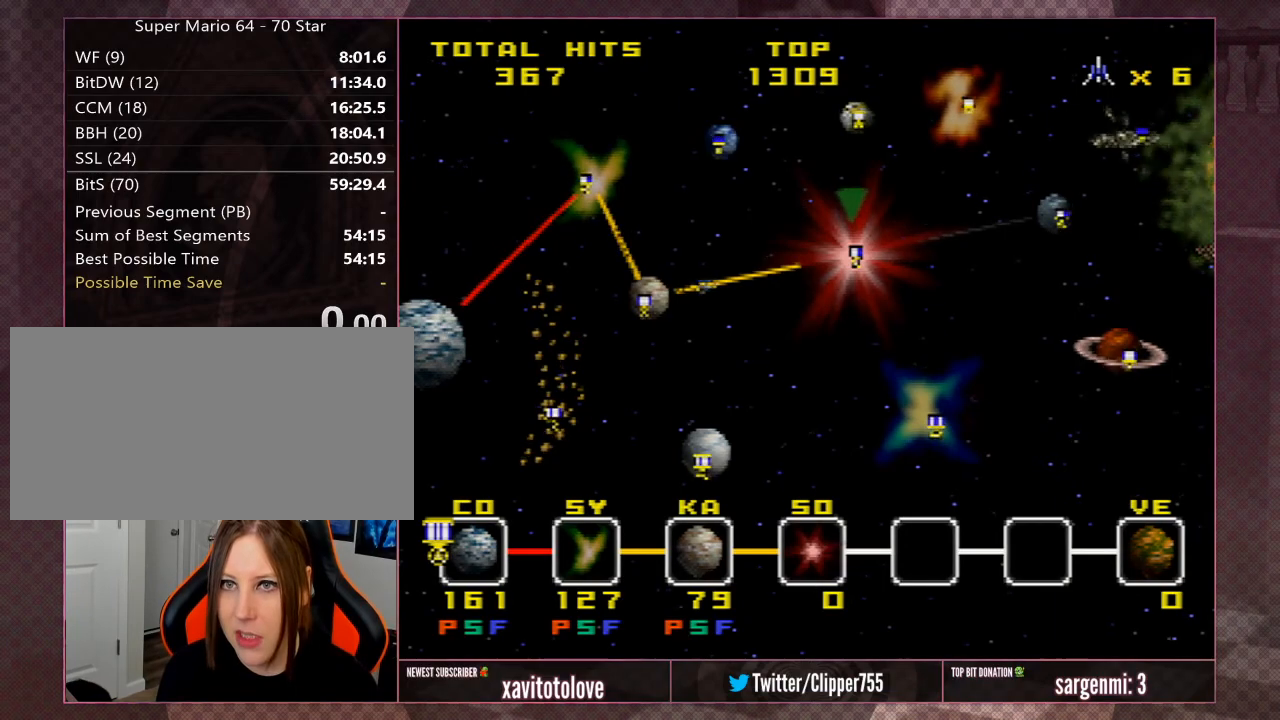
{"buttons": [], "left_stick": "center", "events": []}
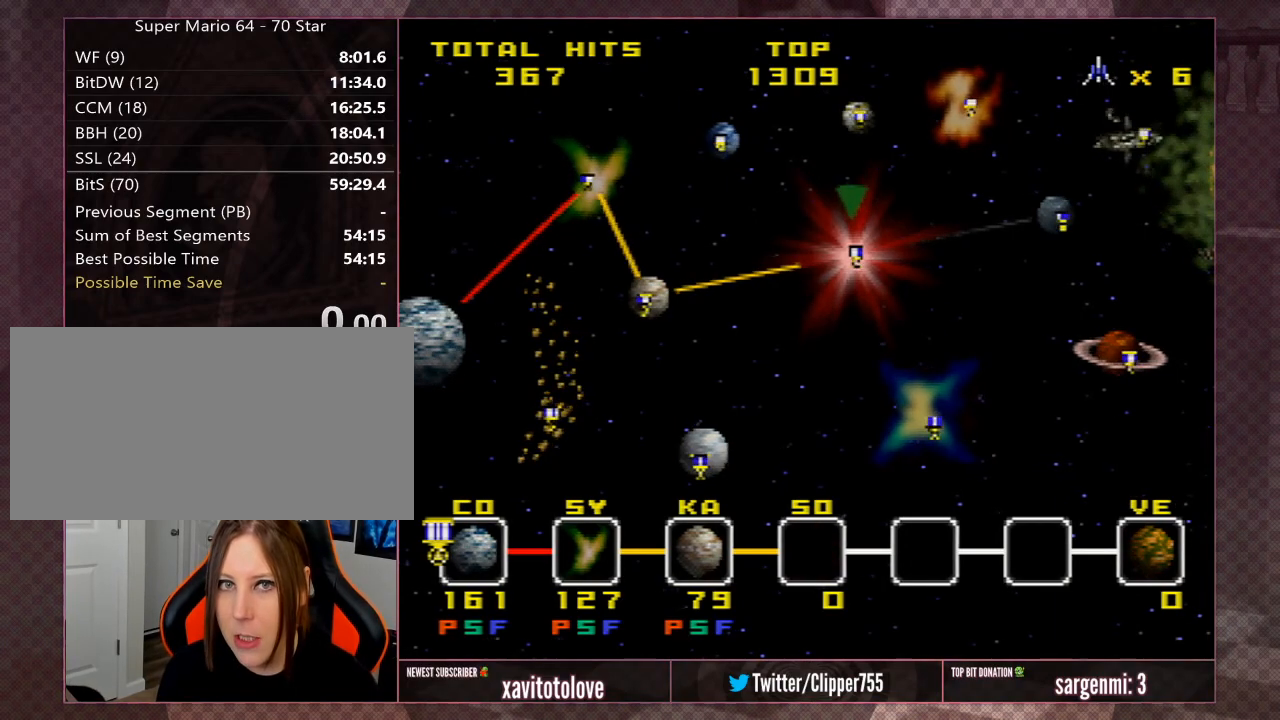
{"buttons": [], "left_stick": "center", "events": []}
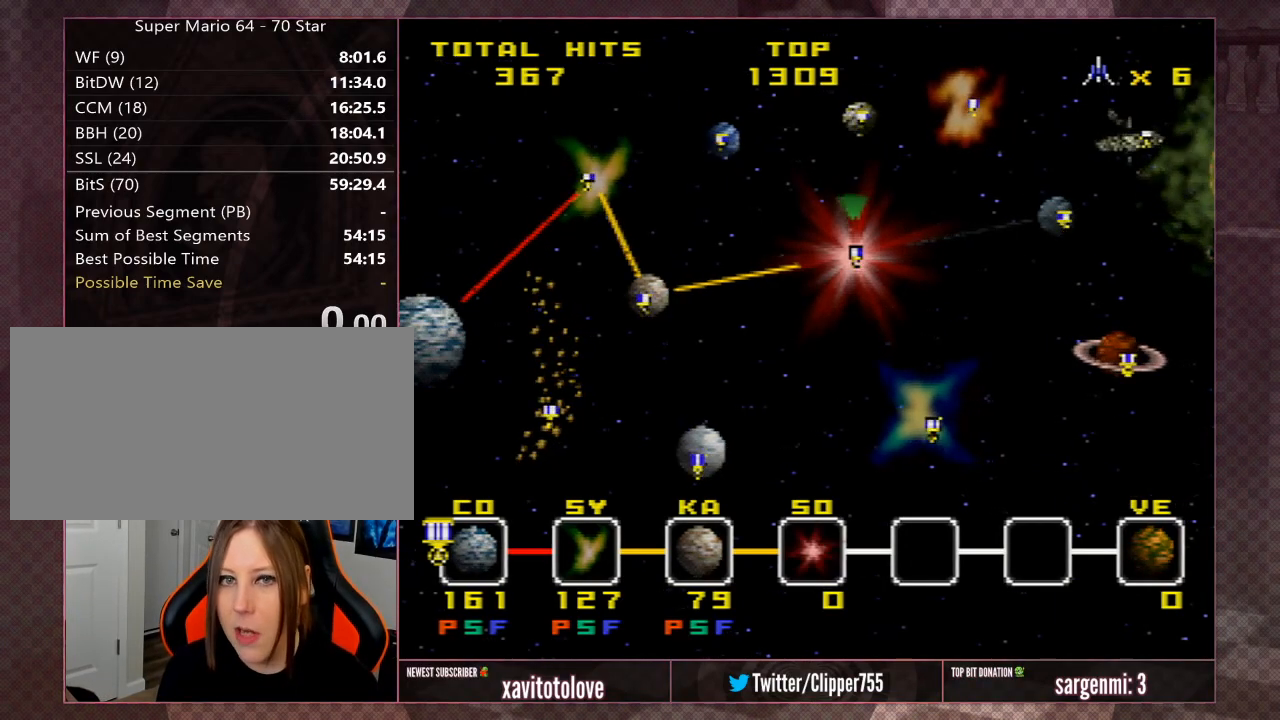
{"buttons": [], "left_stick": "center", "events": []}
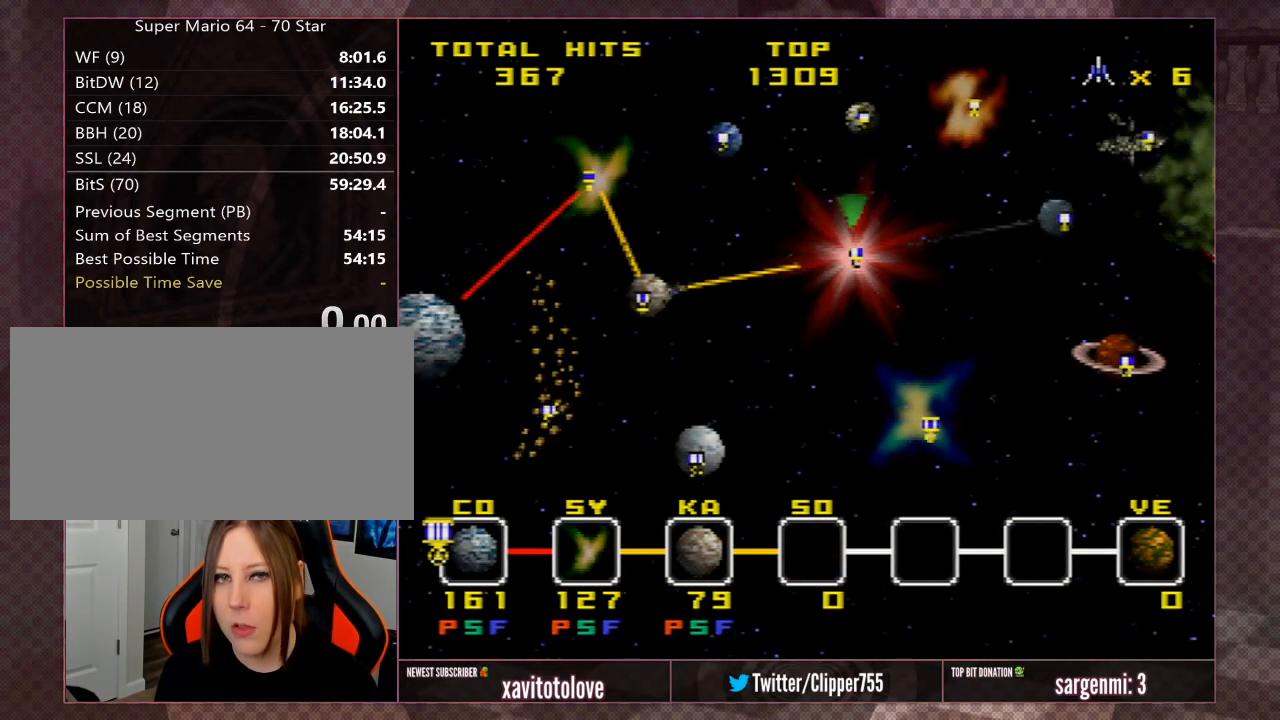
{"buttons": [], "left_stick": "center", "events": []}
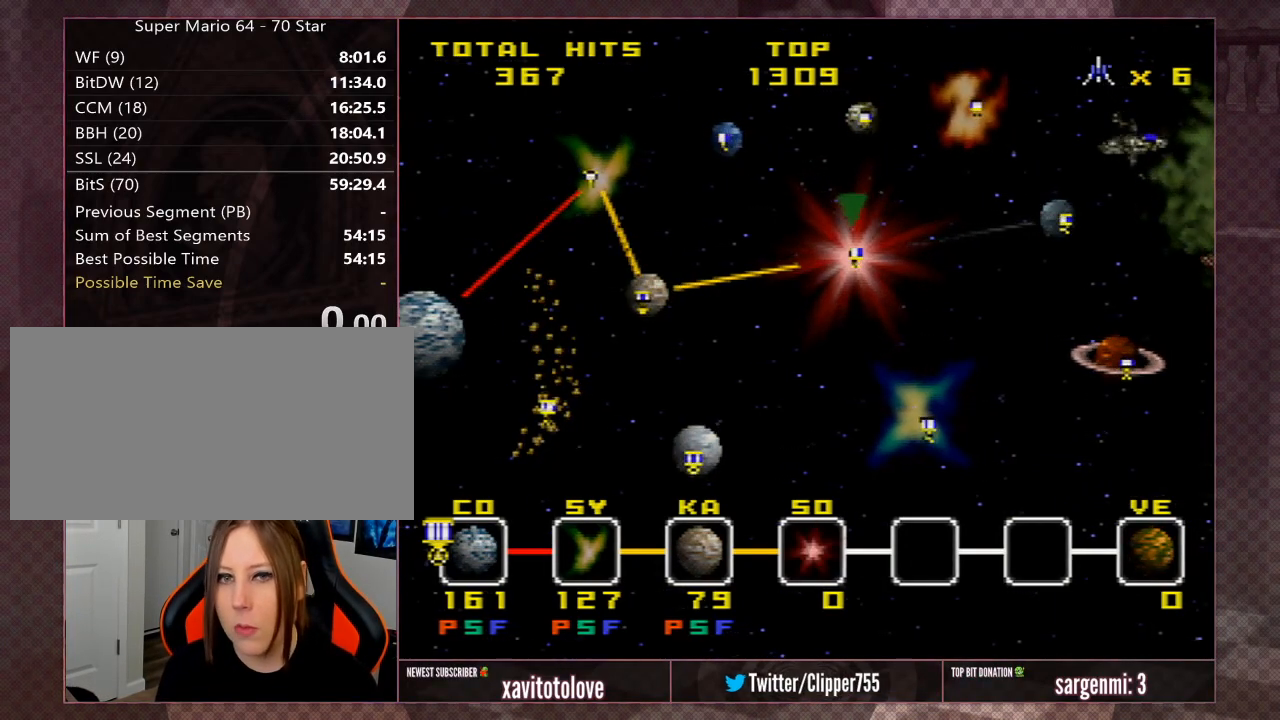
{"buttons": [], "left_stick": "center", "events": []}
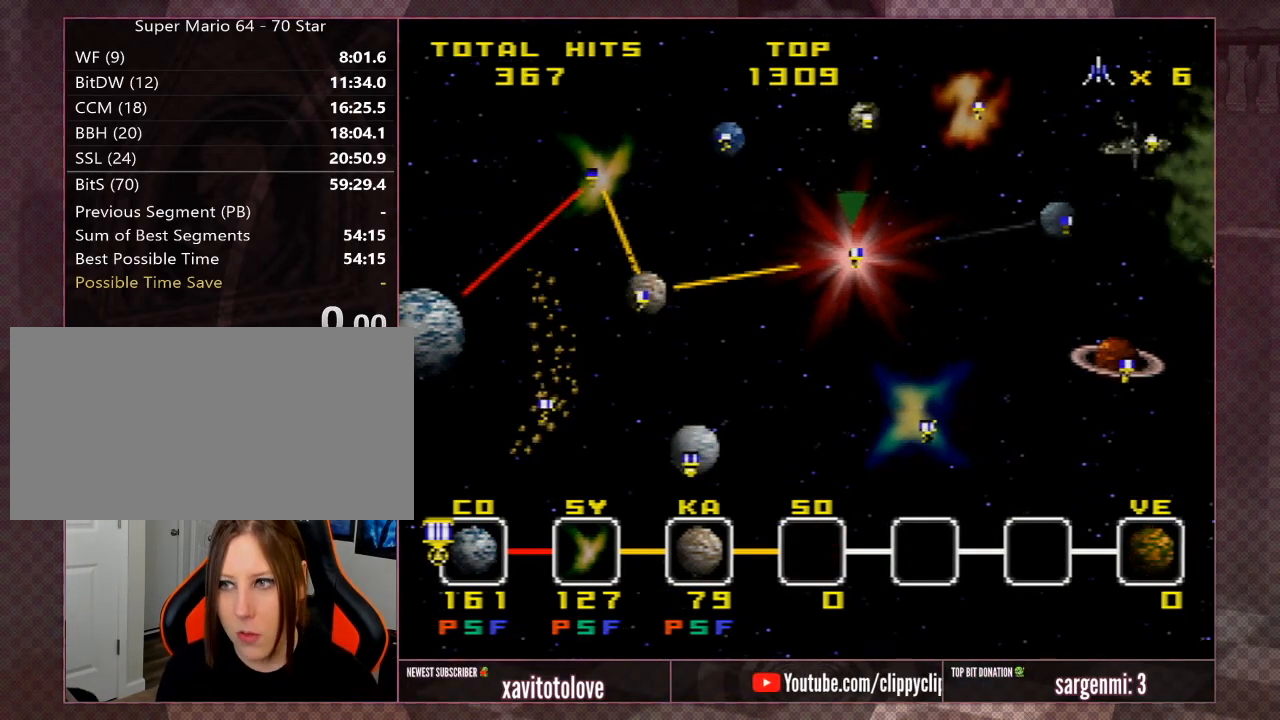
{"buttons": [], "left_stick": "center", "events": []}
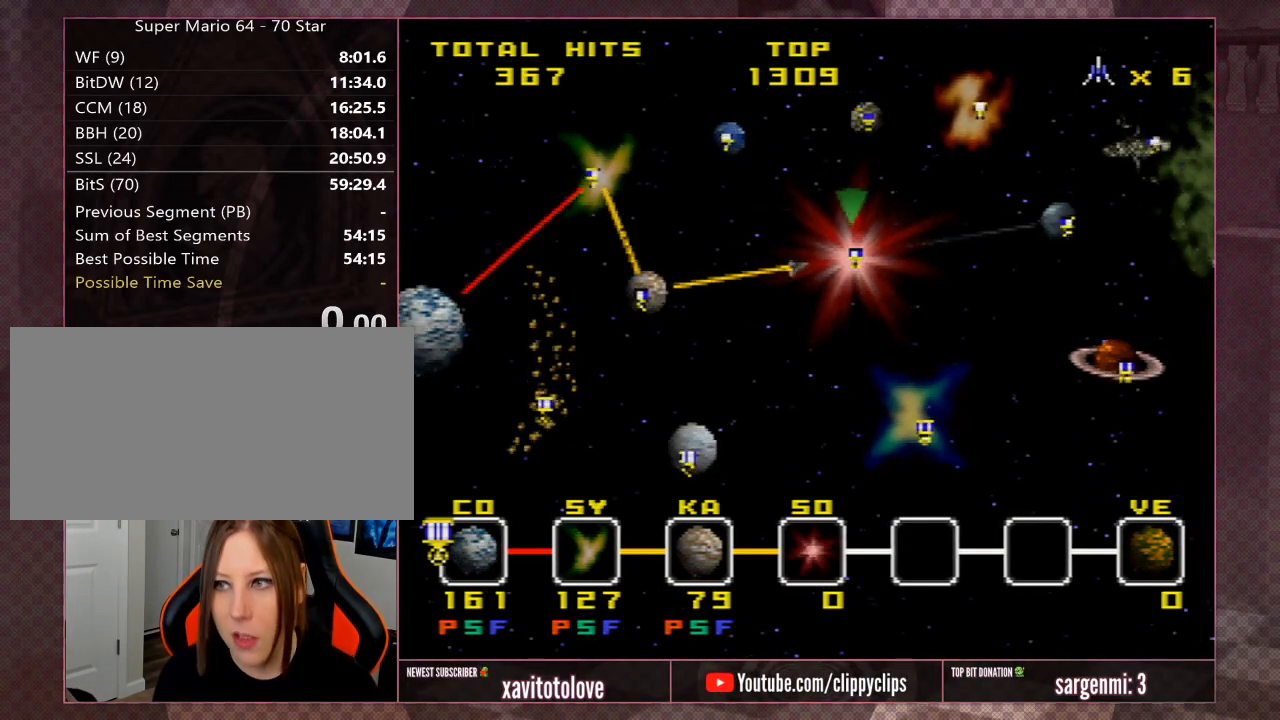
{"buttons": ["A"], "left_stick": "center", "events": [[483, "A", "down"]]}
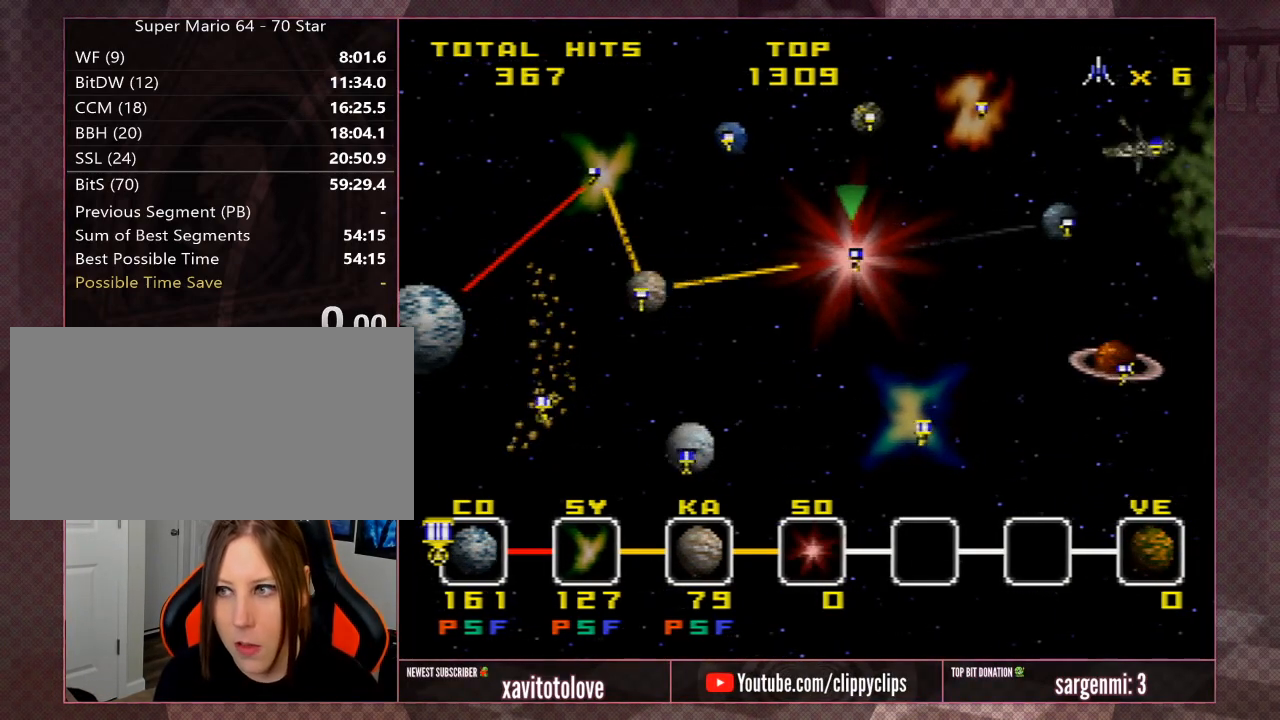
{"buttons": [], "left_stick": "center", "events": [[17, "A", "up"]]}